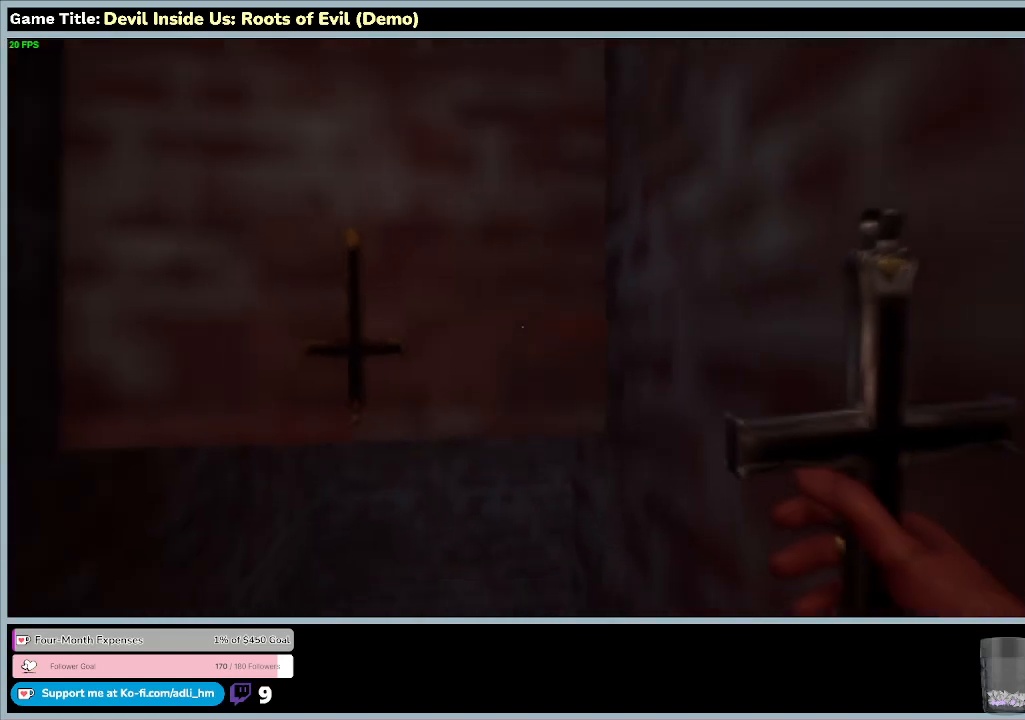
Gameplay with keyboard and mouse; each line is a JSON object with the keys and mouse buttons held at the frame after it. "events" lists presses ("down") and releases ("up") of "0", "1", "2", "3", "4", "5", "6", "7", "8", "9", "a", "alt", "b", "c", "caps_lock", "ctrl", "d", "down", "e", "escape", "f", "f1", "f2", "f3", "f4", "f5", "f6", "f7", "f8", "g", "h", "i", "j", "k", "l", "left", "m", "n", "o", "p", "q", "r", "return", "right", "s", "shift", "space", "t", "tab", "tilde", "u", "up", "v", "w", "x", "y", "z", "mouse_left", "mouse_wheel" and "mouse_right" between this image and that frame as [ms after this image, input, new state], when the widget could be followed in between. "mouse_left", "mouse_wheel", "mouse_right" = the "left", "wheel", "right" buttons of the "mouse" list. No other keys are recorded. "wheel" means that the mouse wheel is clicked or scrolled. Mouse movement is not recorded.
{"keys": [], "mouse": ["left"], "events": []}
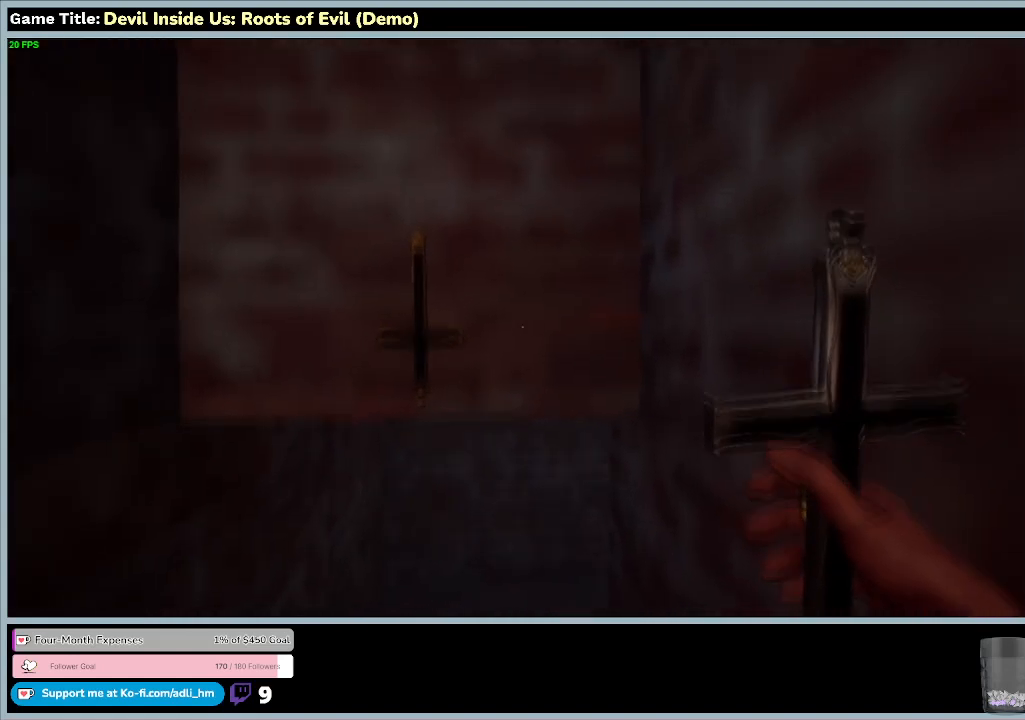
{"keys": [], "mouse": [], "events": [[333, "mouse_left", "up"]]}
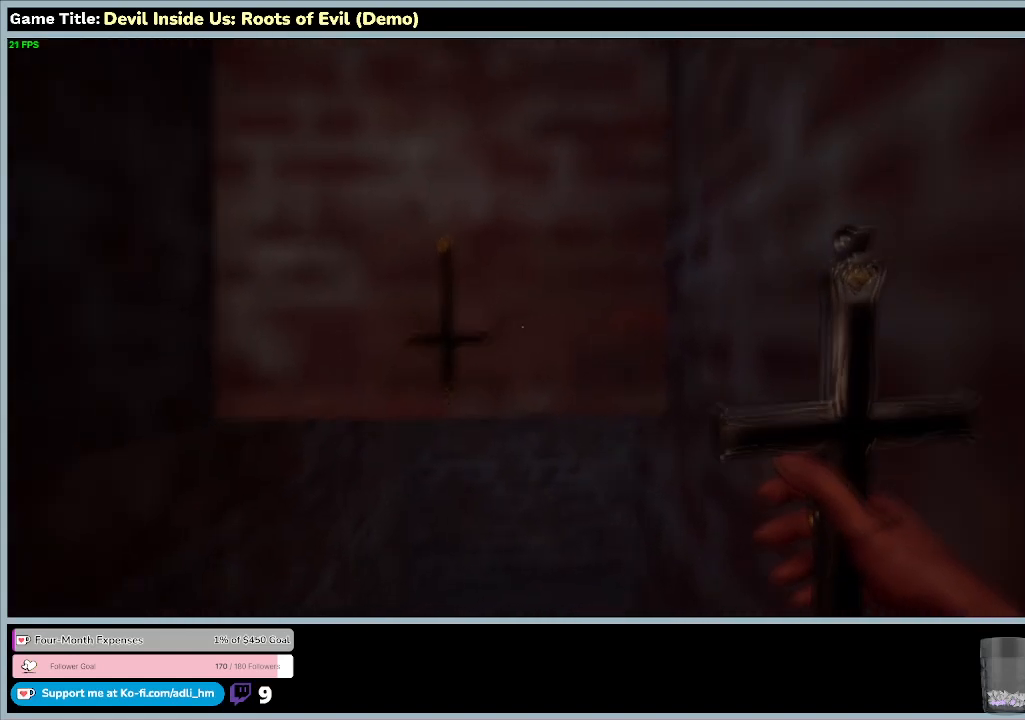
{"keys": [], "mouse": [], "events": []}
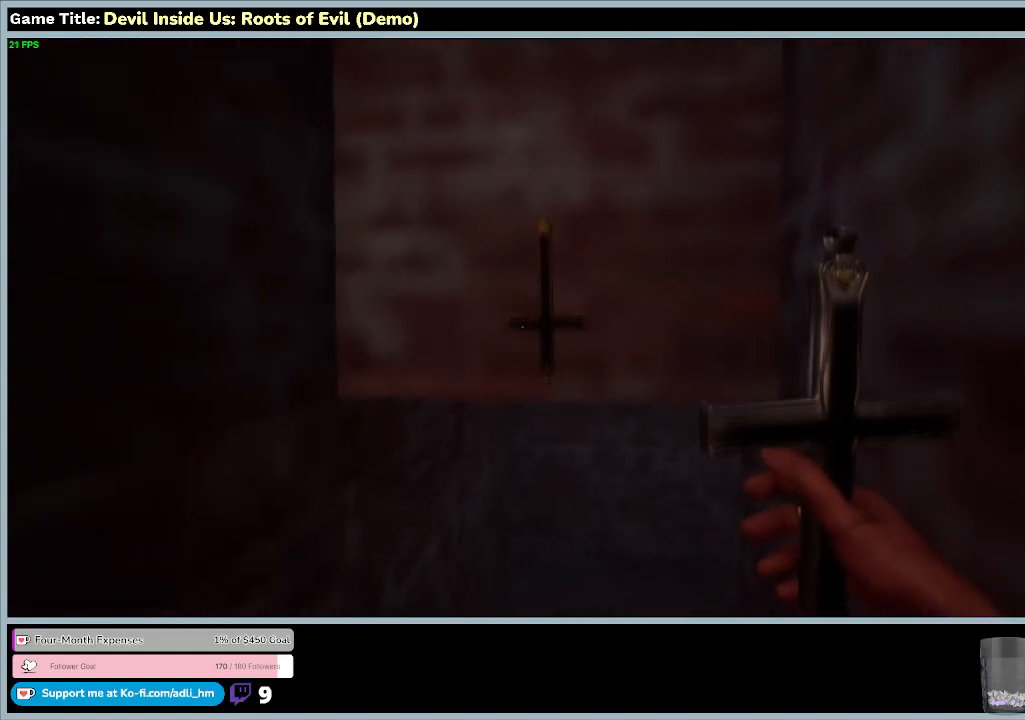
{"keys": [], "mouse": [], "events": []}
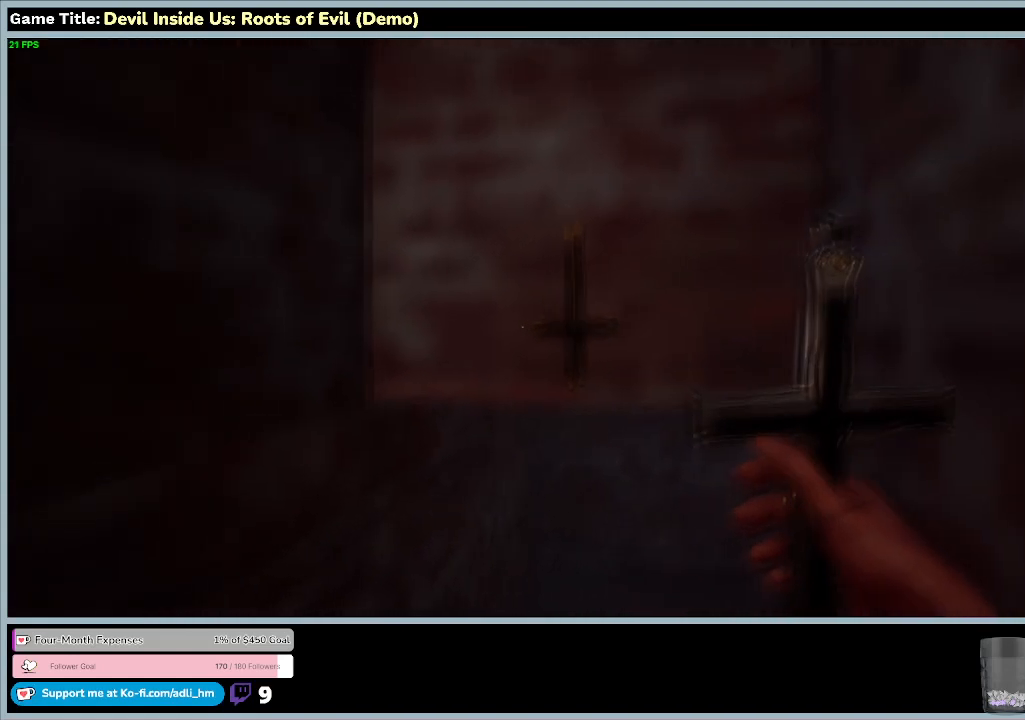
{"keys": [], "mouse": ["left"], "events": [[33, "mouse_left", "down"]]}
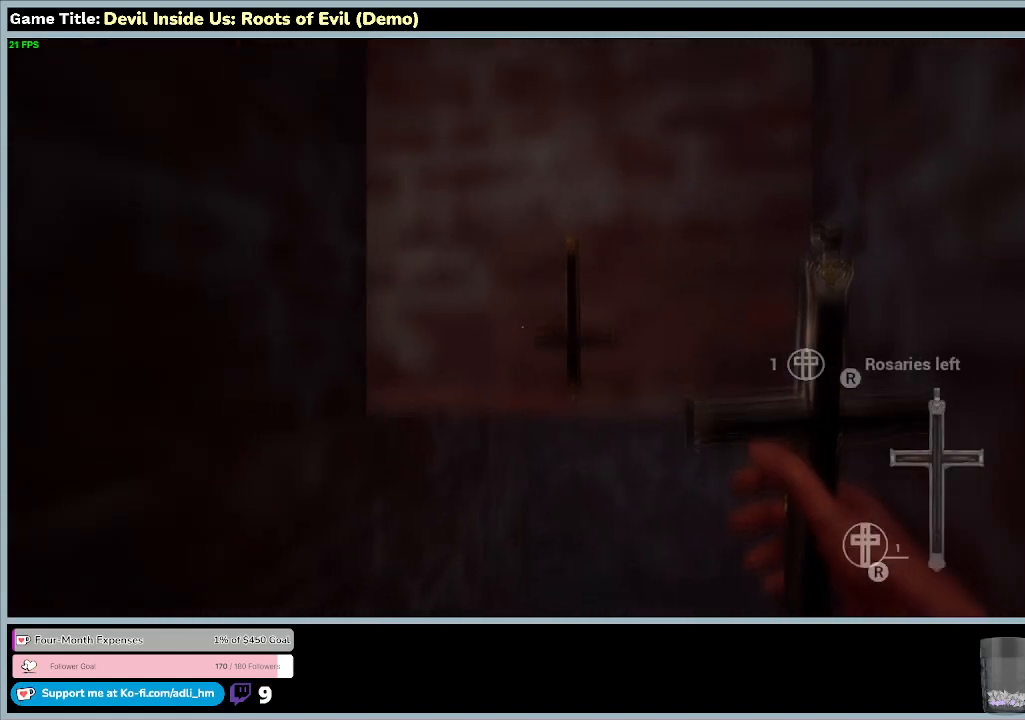
{"keys": [], "mouse": ["left"], "events": []}
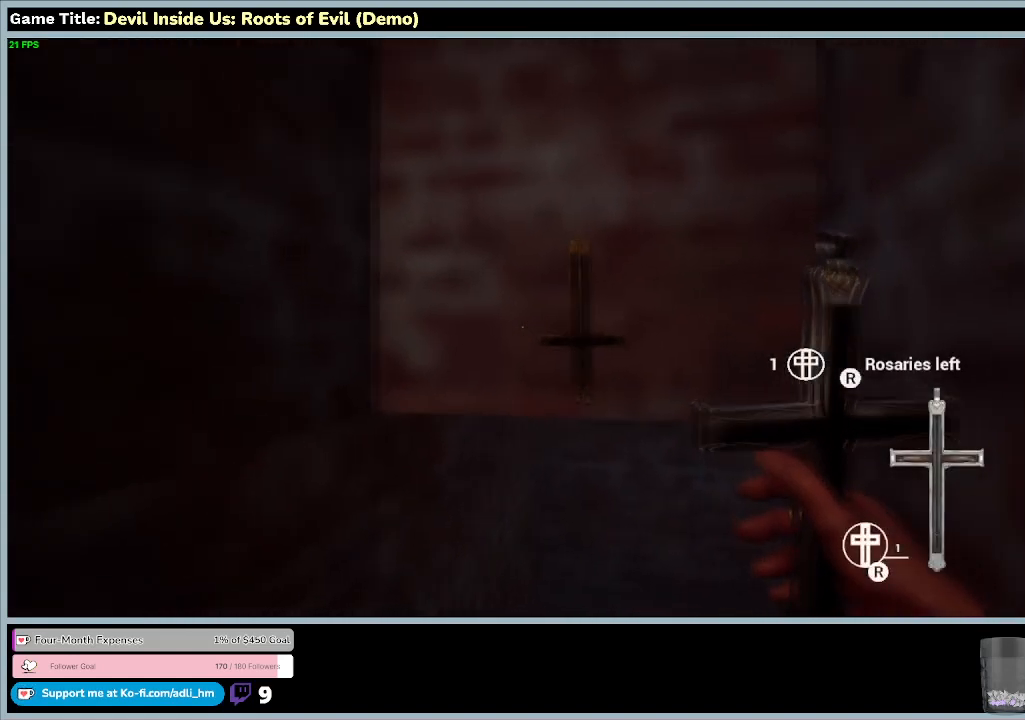
{"keys": [], "mouse": ["left"], "events": []}
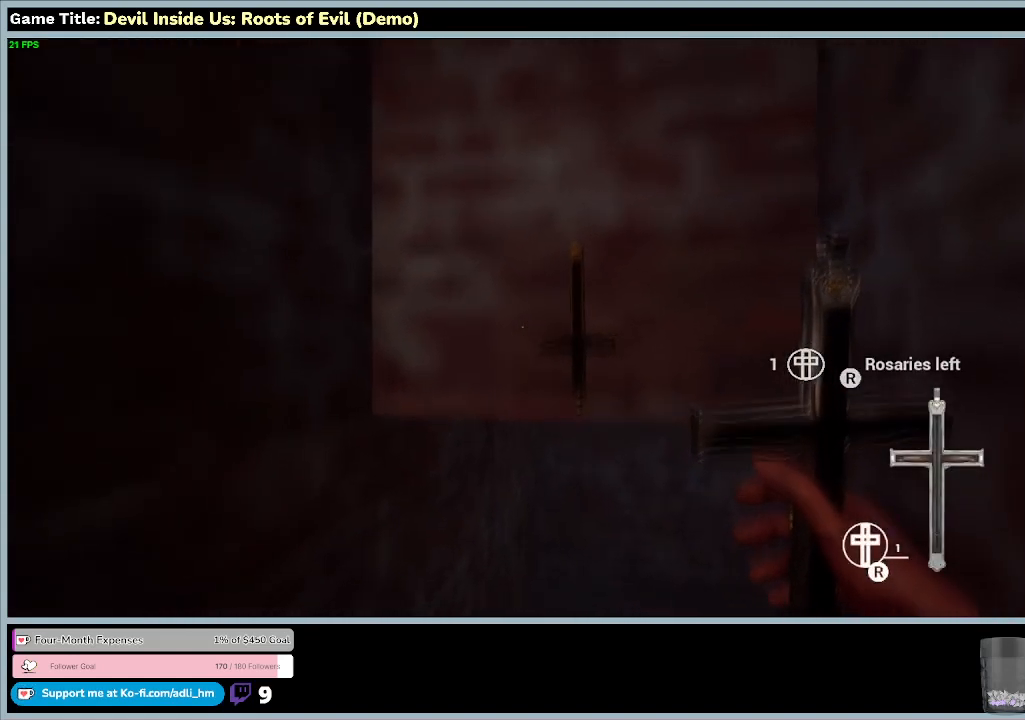
{"keys": [], "mouse": ["left"], "events": []}
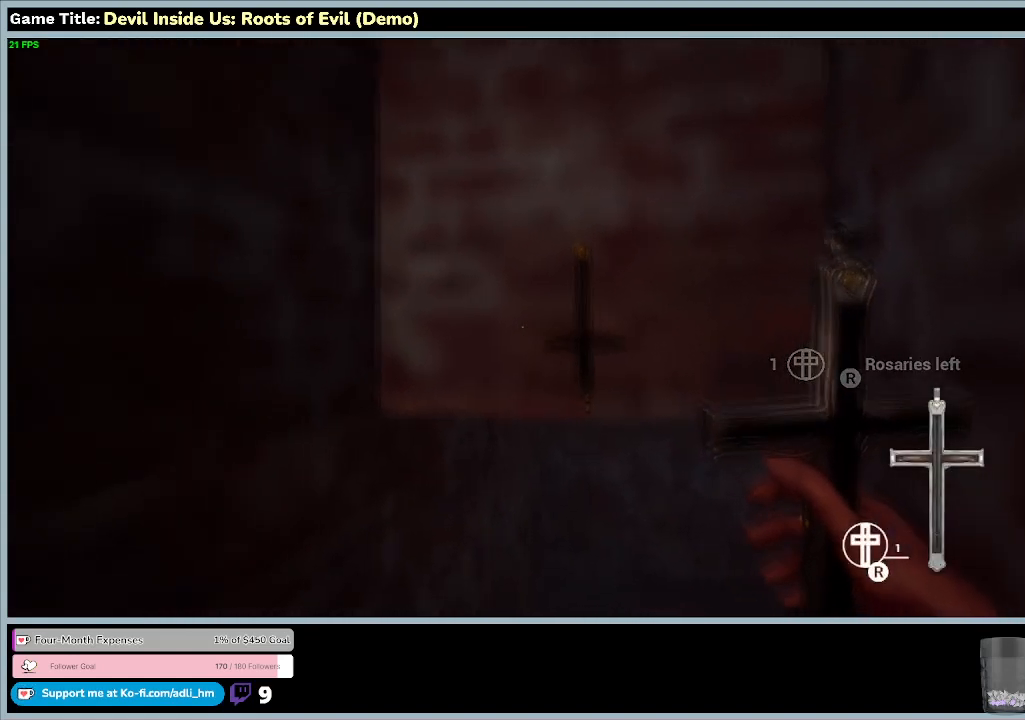
{"keys": [], "mouse": ["left"], "events": []}
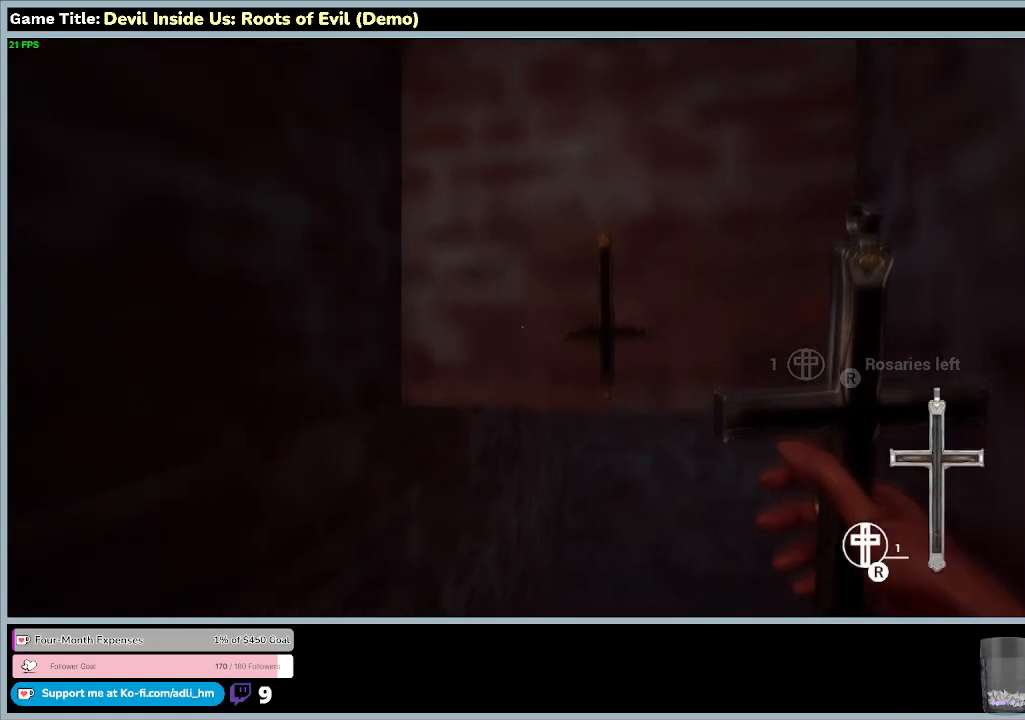
{"keys": ["r"], "mouse": ["left"], "events": [[400, "r", "down"]]}
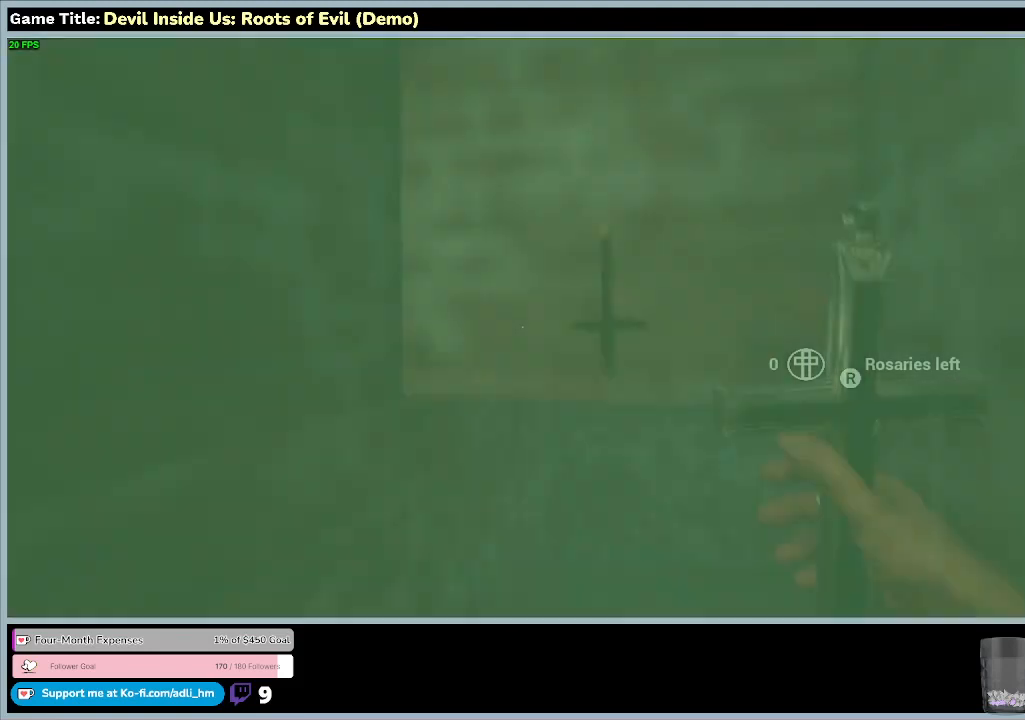
{"keys": ["r"], "mouse": ["left"], "events": []}
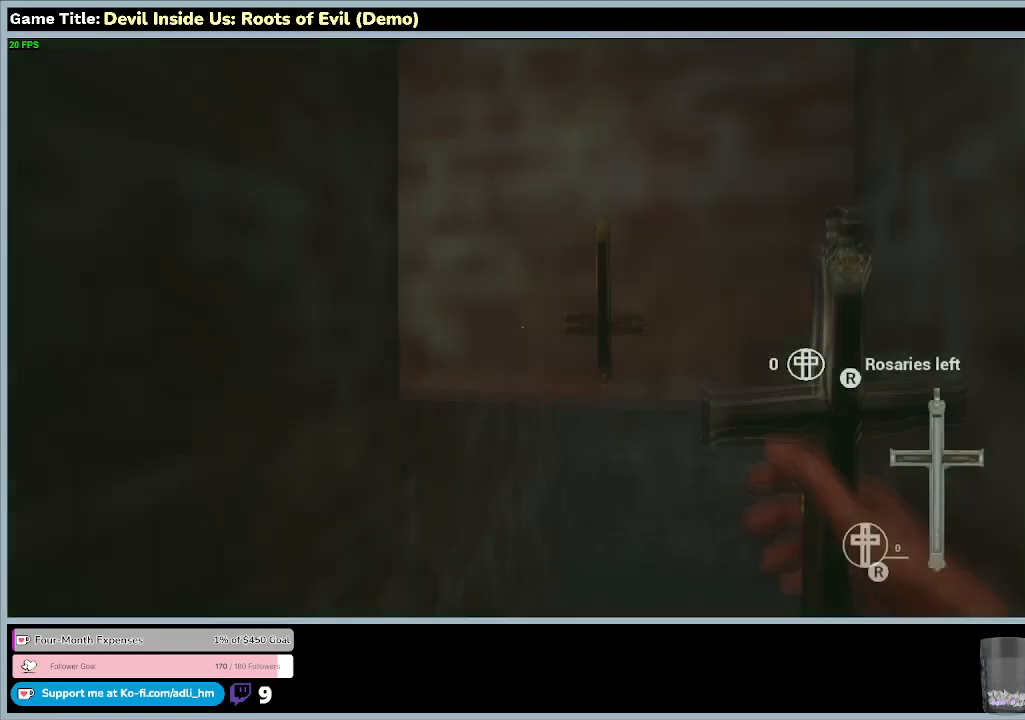
{"keys": ["r"], "mouse": ["left"], "events": []}
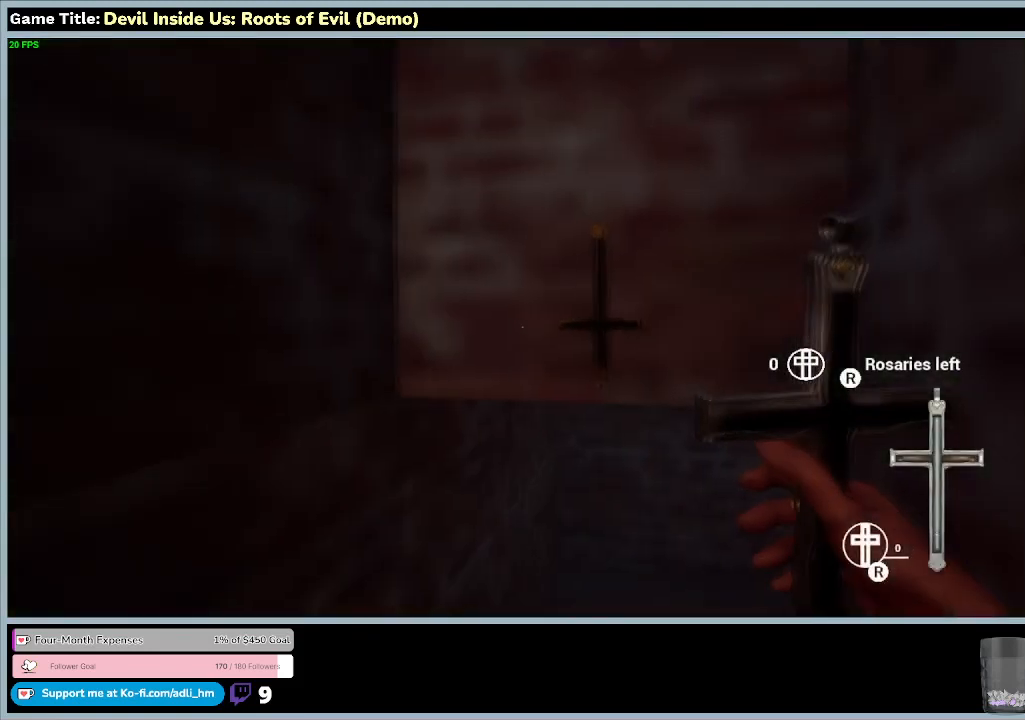
{"keys": [], "mouse": ["left"], "events": [[133, "r", "up"]]}
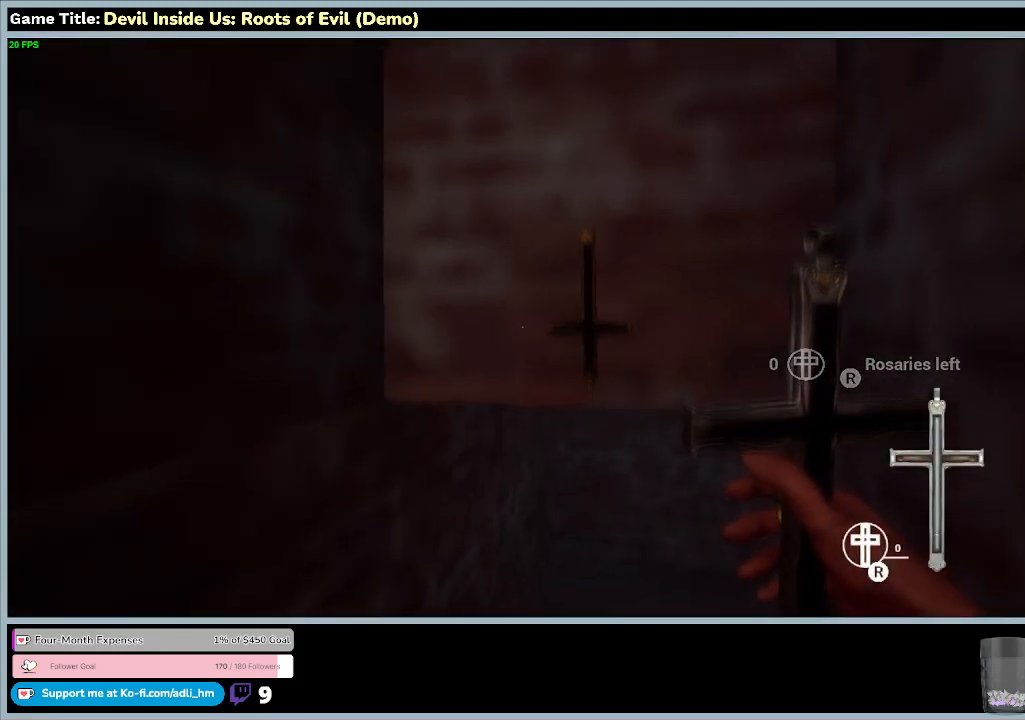
{"keys": [], "mouse": ["left"], "events": []}
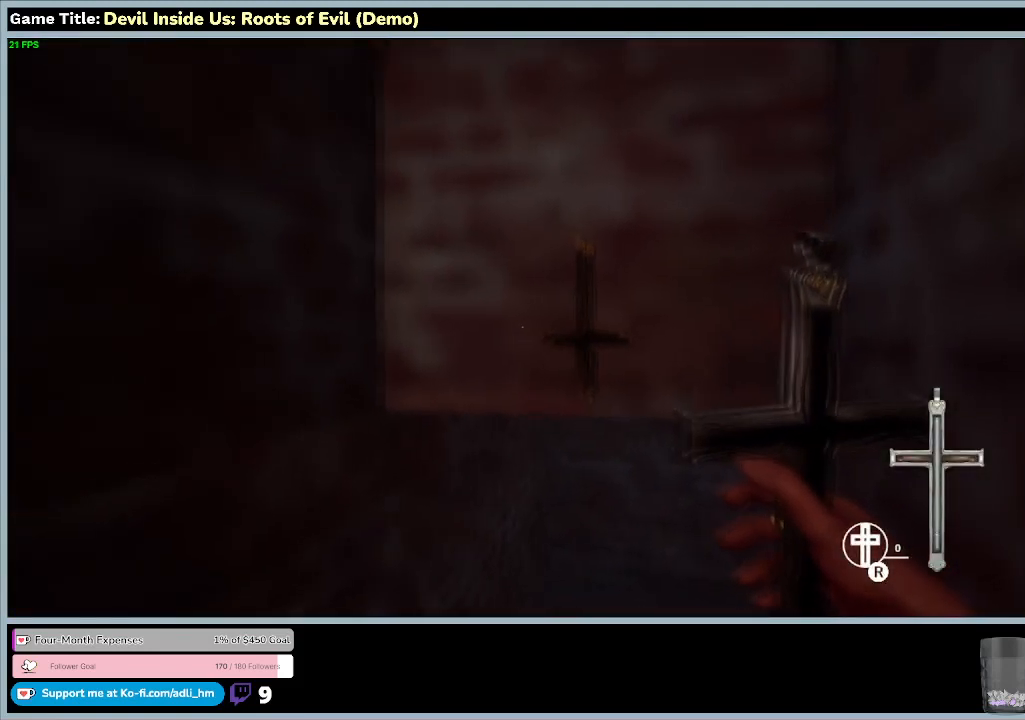
{"keys": [], "mouse": ["left"], "events": []}
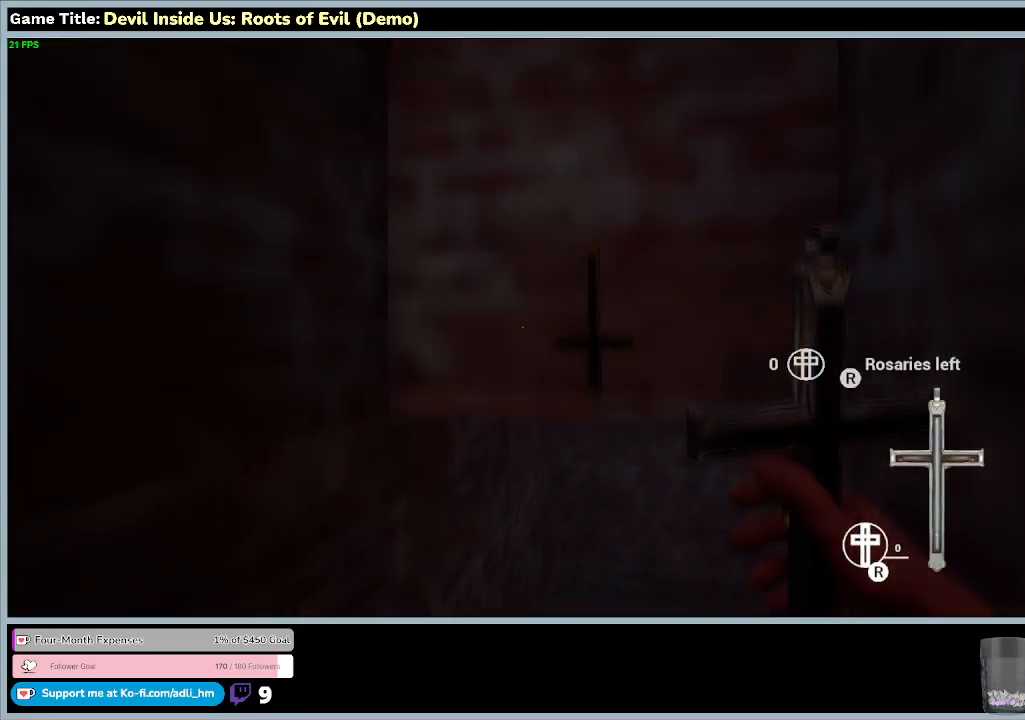
{"keys": [], "mouse": ["left"], "events": []}
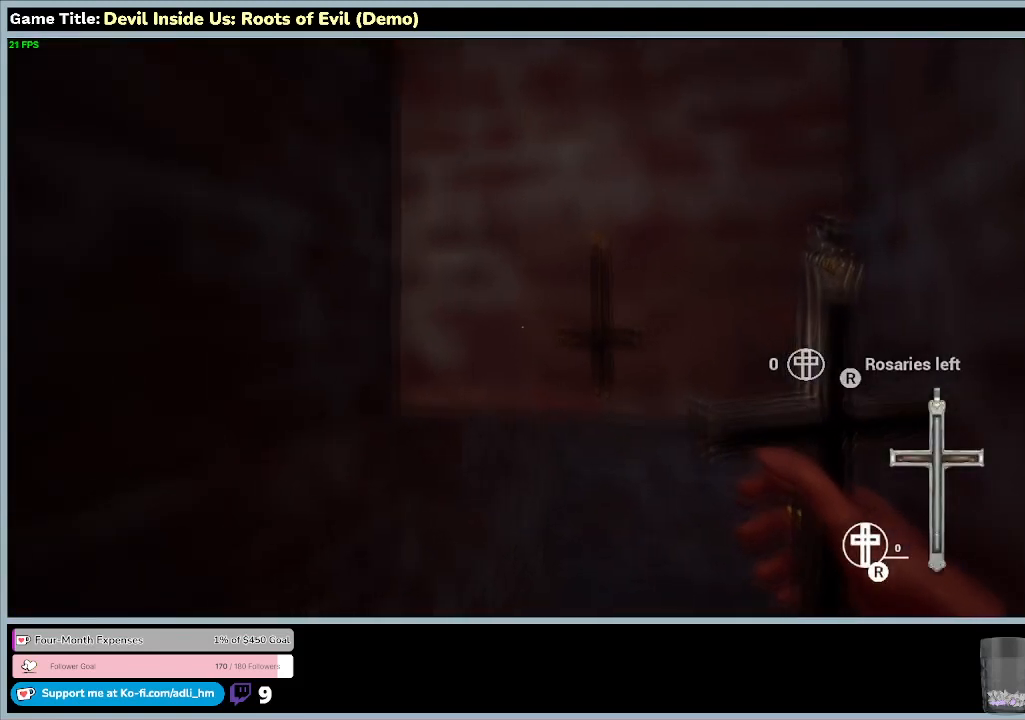
{"keys": ["w"], "mouse": ["left"], "events": [[133, "w", "down"]]}
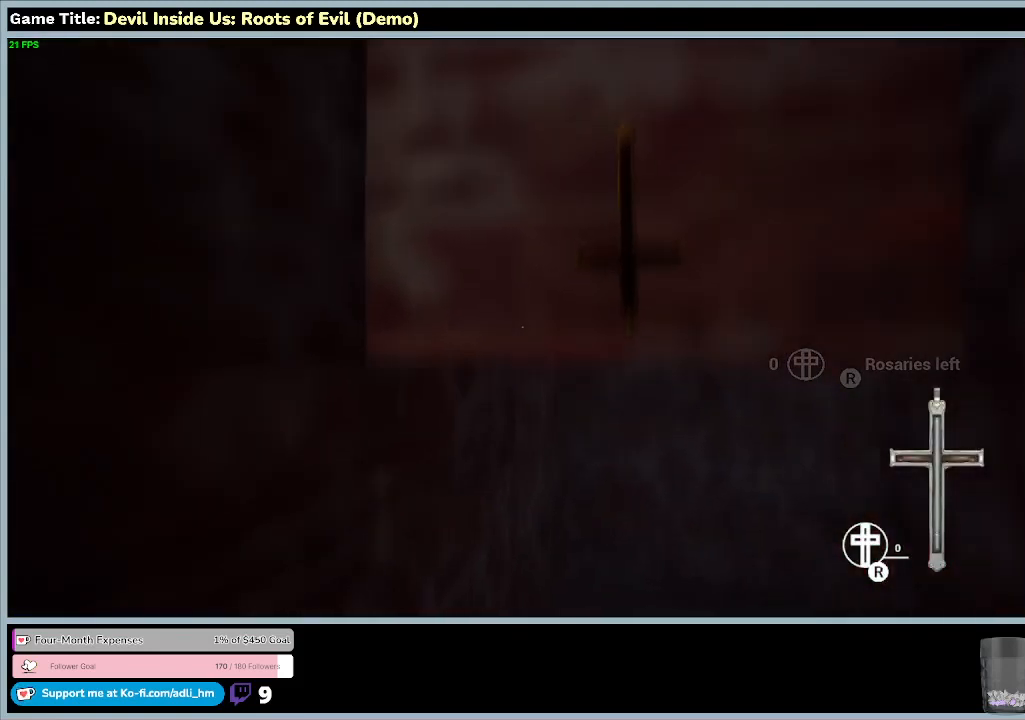
{"keys": ["w"], "mouse": ["left"], "events": []}
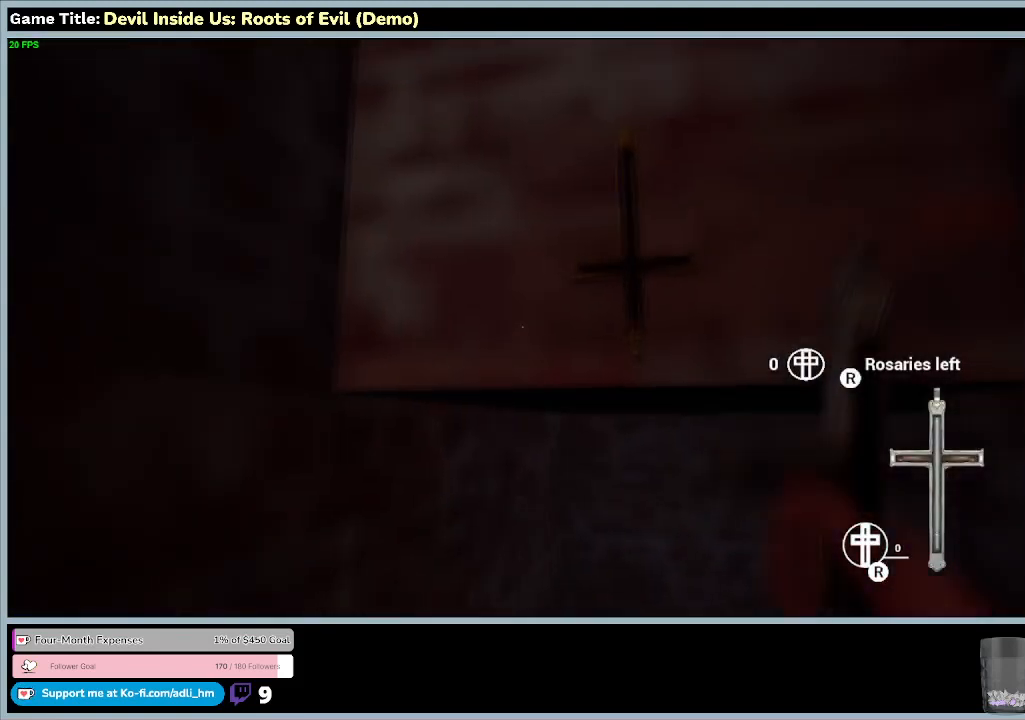
{"keys": [], "mouse": ["left"], "events": [[200, "w", "up"]]}
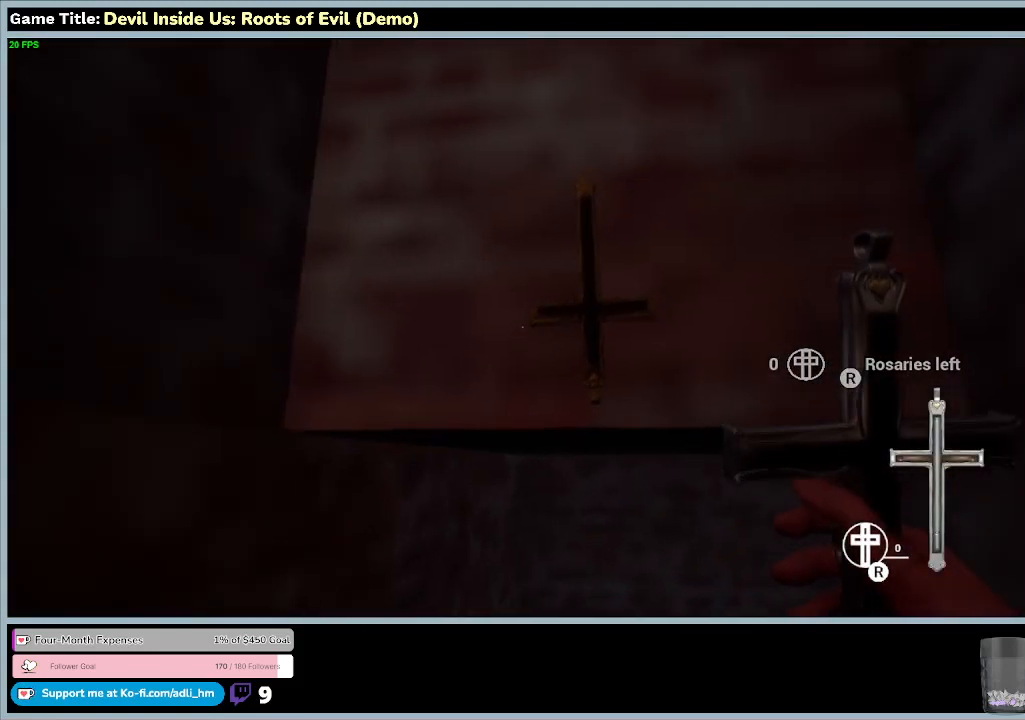
{"keys": [], "mouse": ["left"], "events": []}
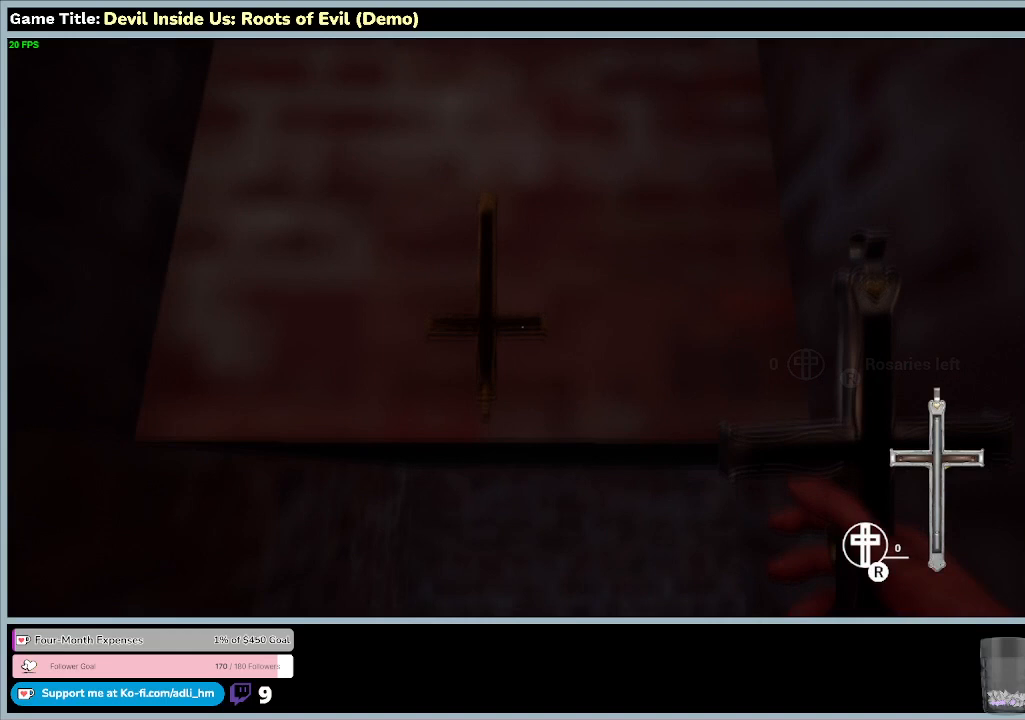
{"keys": [], "mouse": ["left"], "events": []}
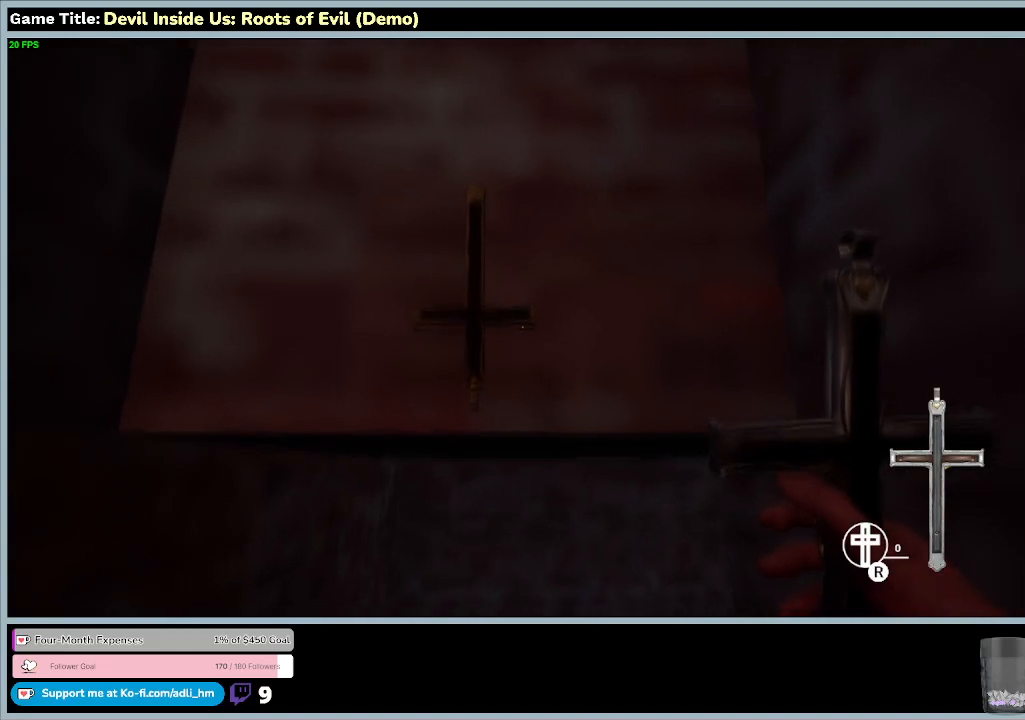
{"keys": ["r"], "mouse": ["left"], "events": [[133, "r", "down"]]}
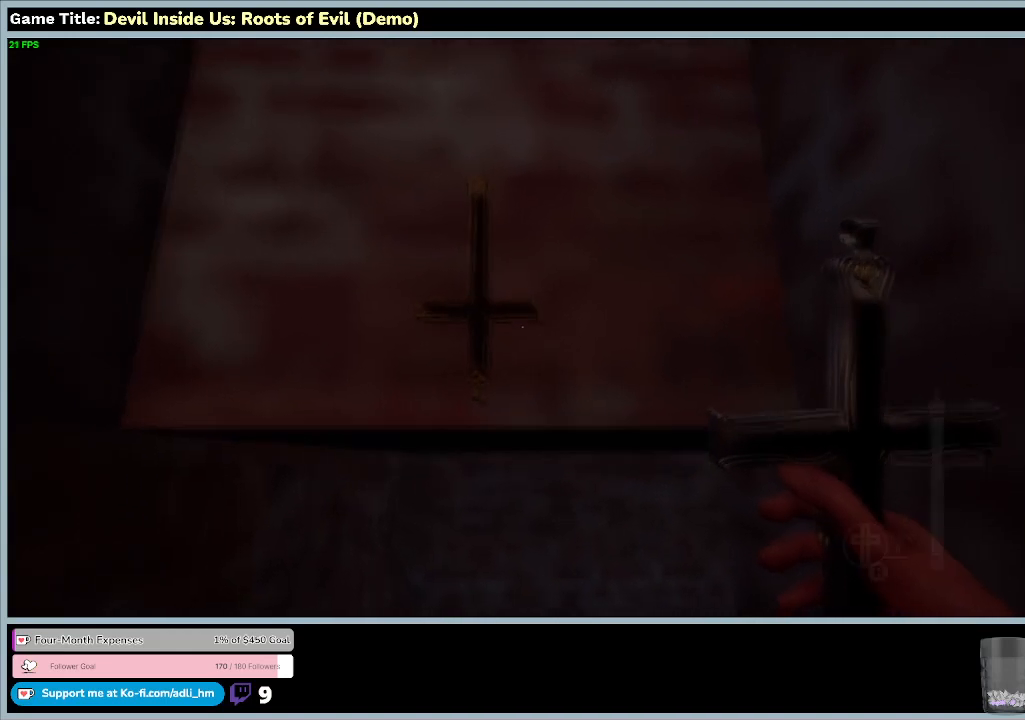
{"keys": ["r"], "mouse": ["left"], "events": []}
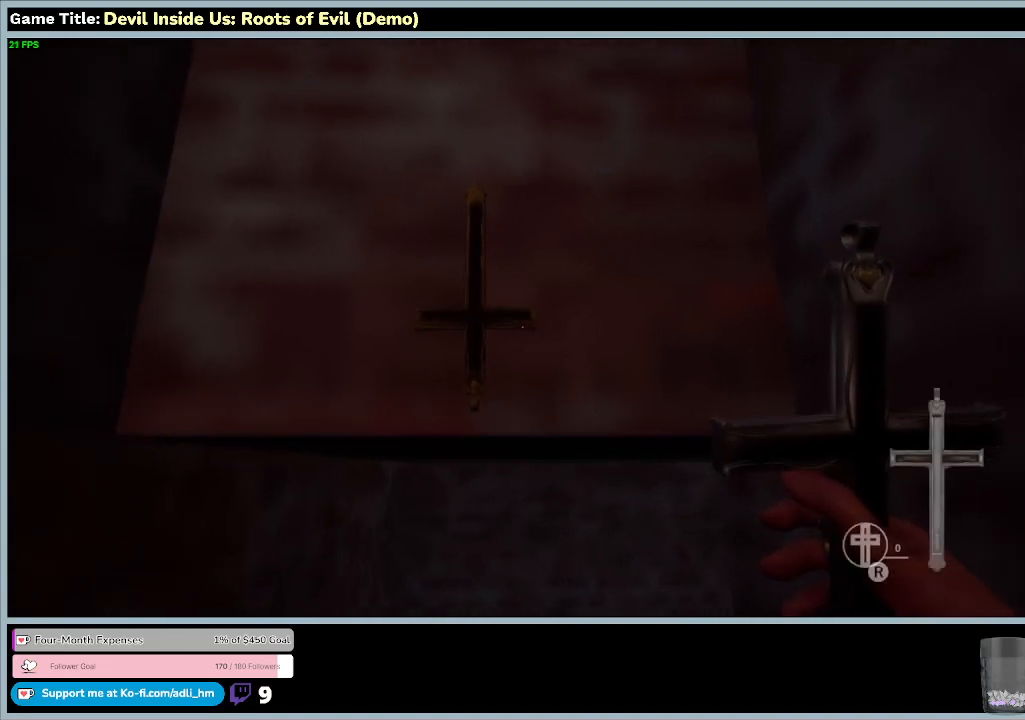
{"keys": [], "mouse": ["left"], "events": [[133, "r", "up"]]}
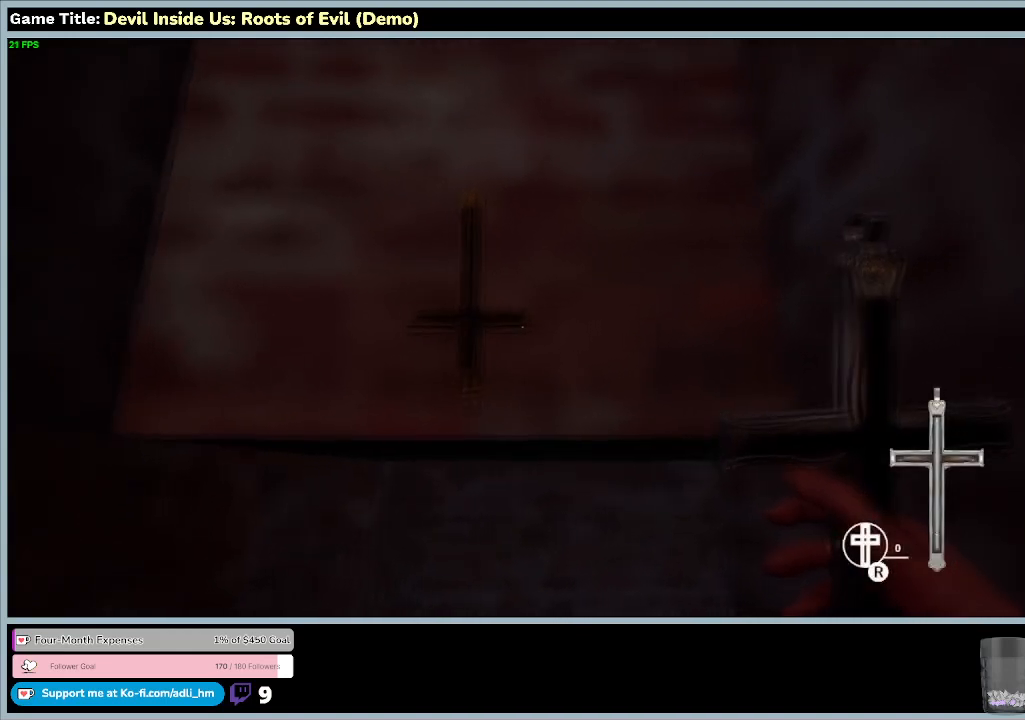
{"keys": [], "mouse": ["left"], "events": []}